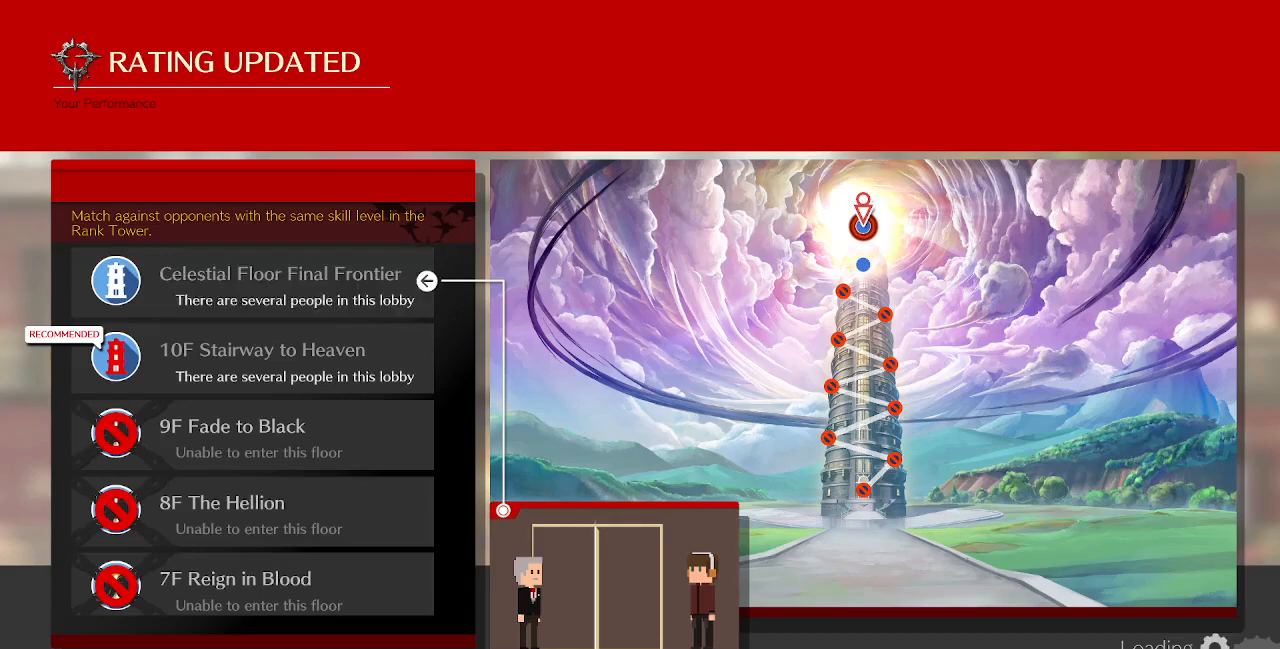
Gameplay with a controller (arcade stick); each line is a JSON object with the inputs held at the frame after it. "events" lists button and stick changes between this image and that frame as [ms after this image, input, new state], when the widget could be followed in between. Not read: L3 R3 SELECT START other_buttons.
{"buttons": [], "events": []}
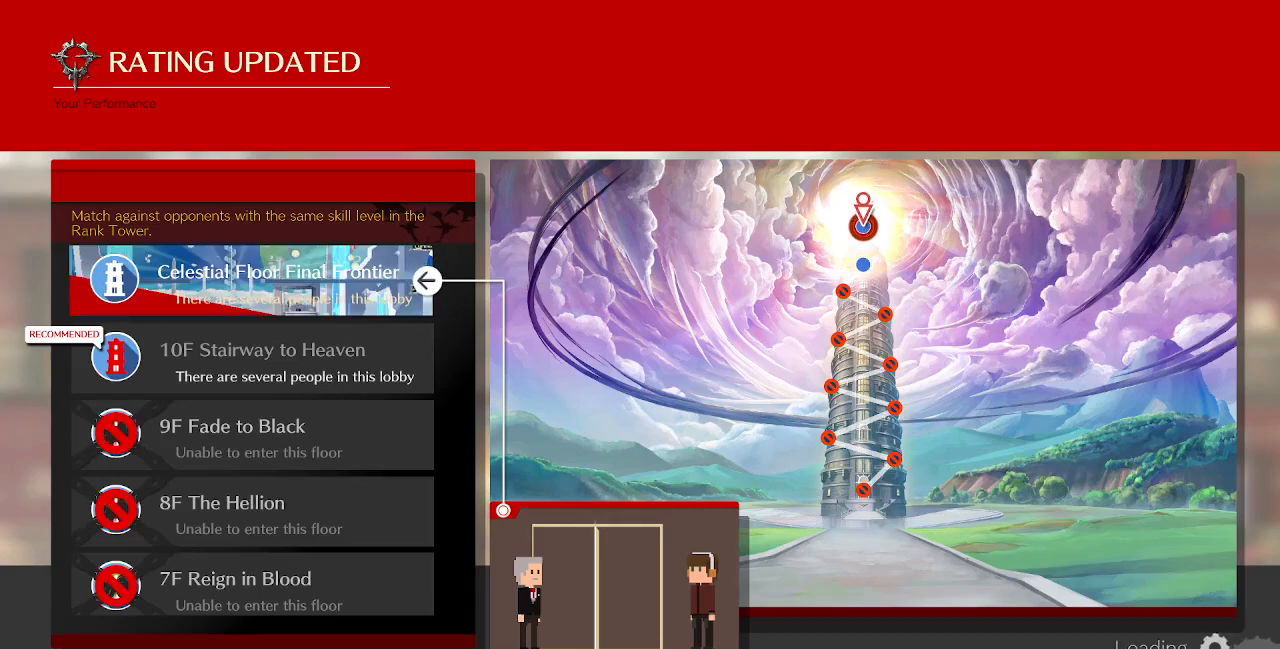
{"buttons": [], "events": [[280, "CROSS", "down"], [400, "CROSS", "up"]]}
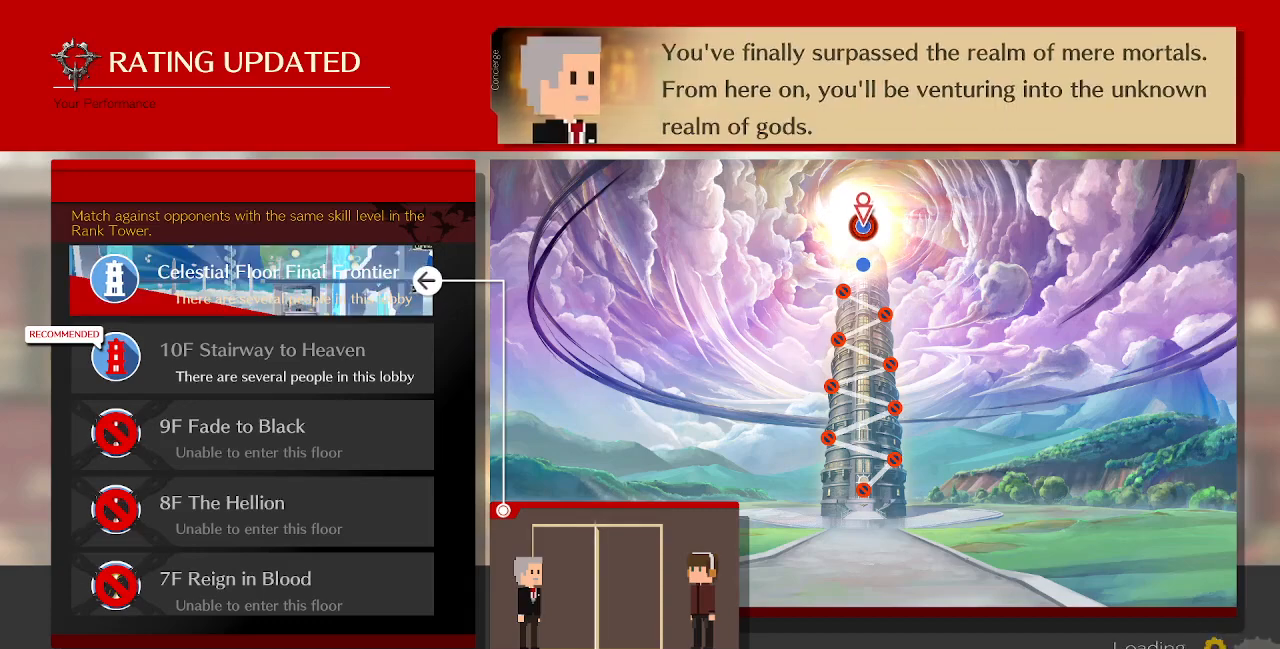
{"buttons": [], "events": [[40, "CROSS", "down"], [200, "CROSS", "up"], [360, "CROSS", "down"], [440, "CROSS", "up"]]}
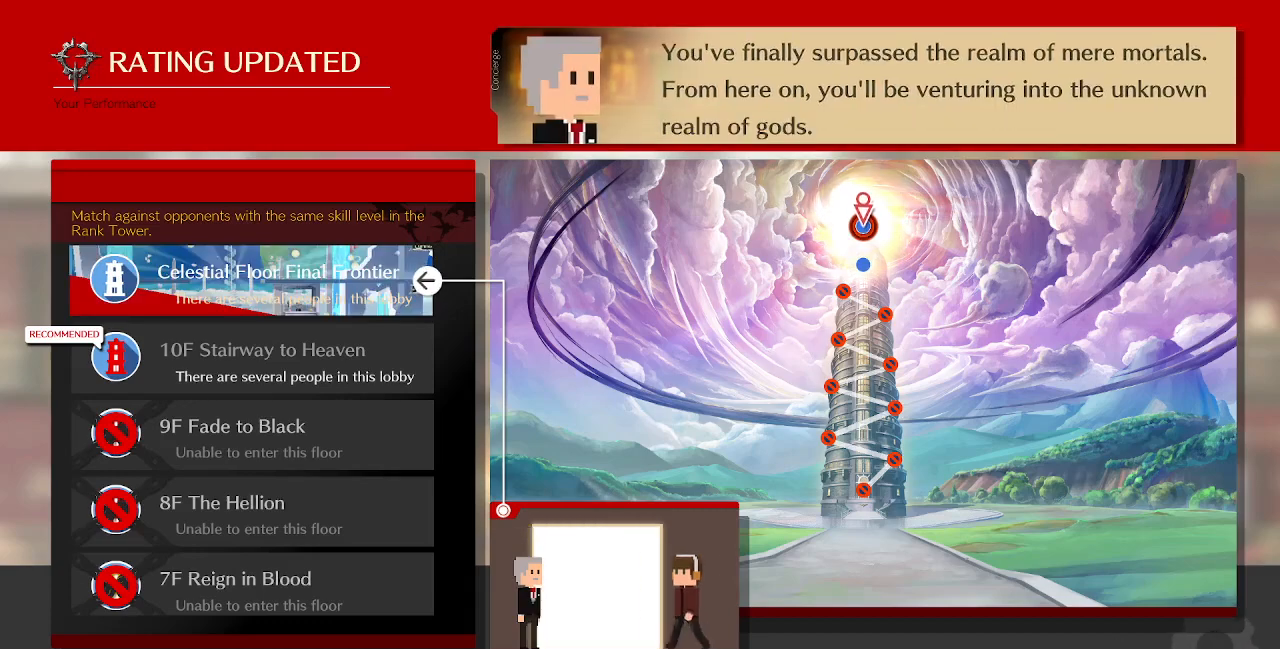
{"buttons": [], "events": [[160, "CROSS", "down"], [240, "CROSS", "up"], [320, "CROSS", "down"], [480, "CROSS", "up"]]}
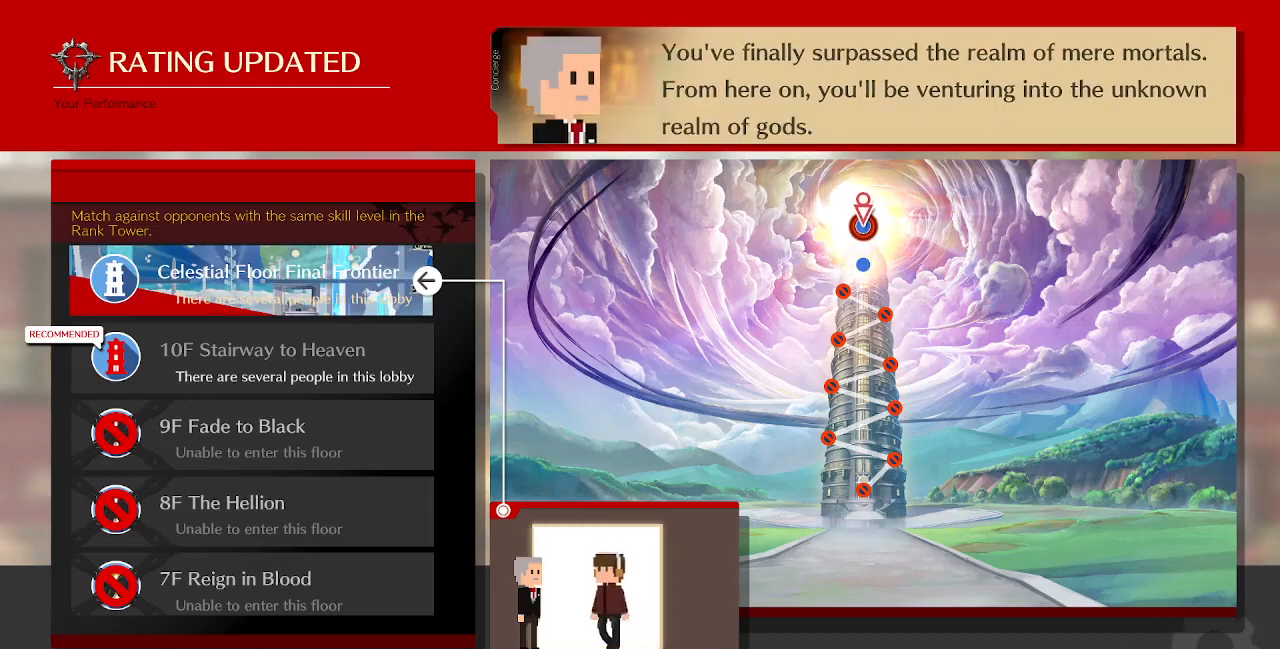
{"buttons": ["CROSS"], "events": [[120, "CROSS", "down"], [240, "CROSS", "up"], [400, "CROSS", "down"]]}
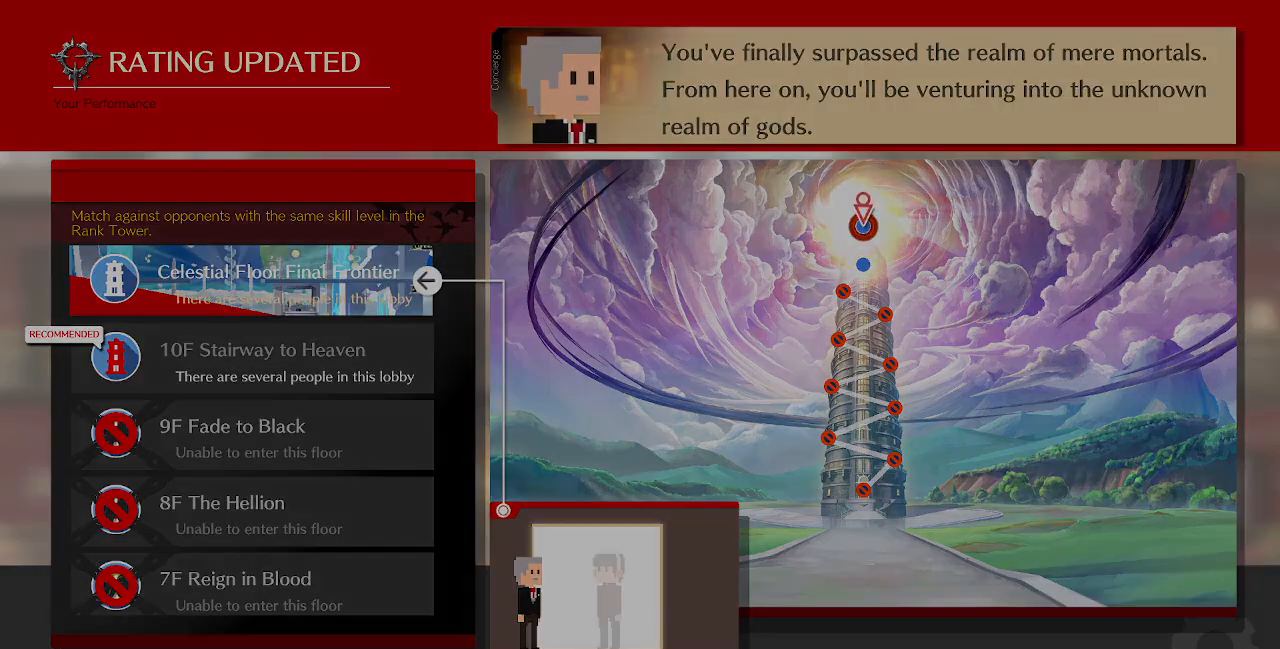
{"buttons": [], "events": [[40, "CROSS", "up"], [200, "CROSS", "down"], [280, "CROSS", "up"]]}
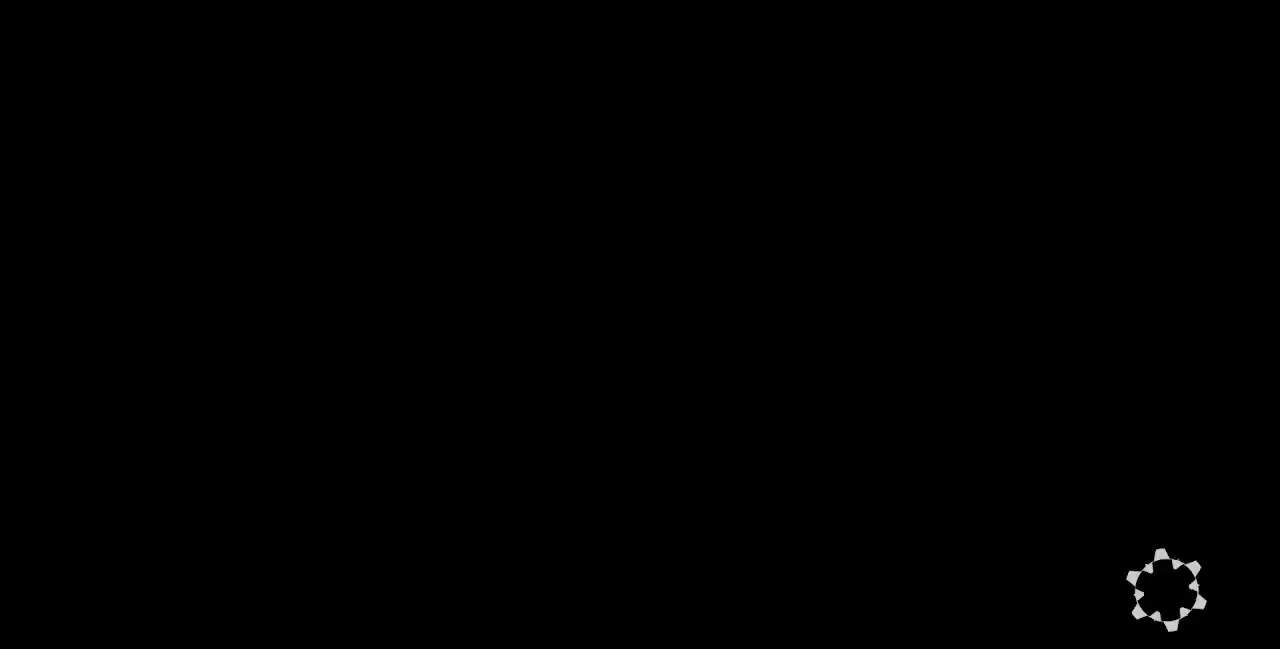
{"buttons": ["DPAD_DOWN"], "events": [[440, "DPAD_DOWN", "down"]]}
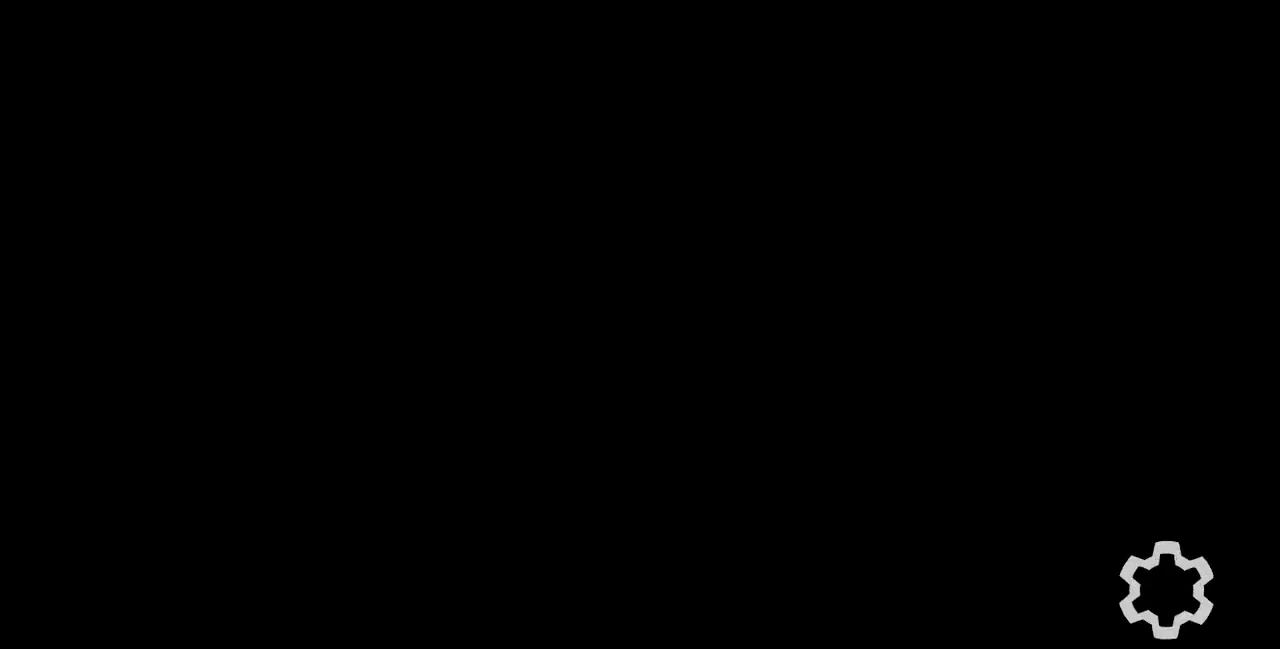
{"buttons": ["DPAD_UP", "DPAD_LEFT"], "events": [[240, "DPAD_DOWN", "up"], [240, "DPAD_UP", "down"], [400, "DPAD_LEFT", "down"]]}
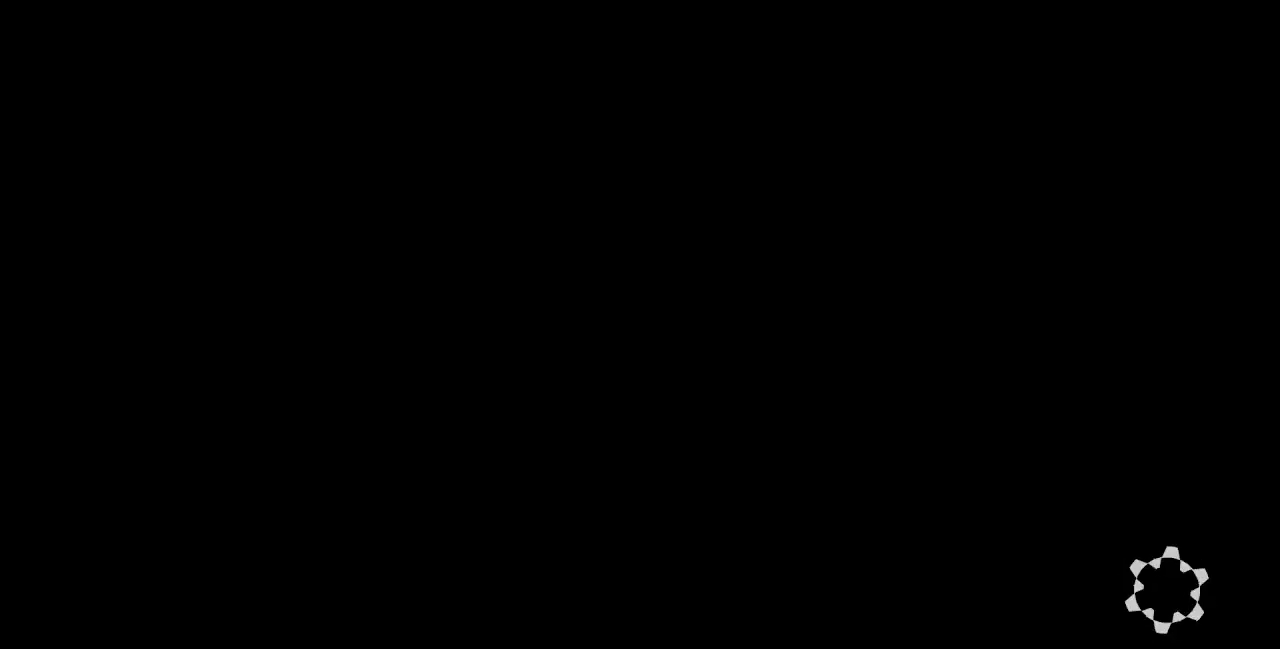
{"buttons": [], "events": [[160, "DPAD_LEFT", "up"], [160, "DPAD_UP", "up"]]}
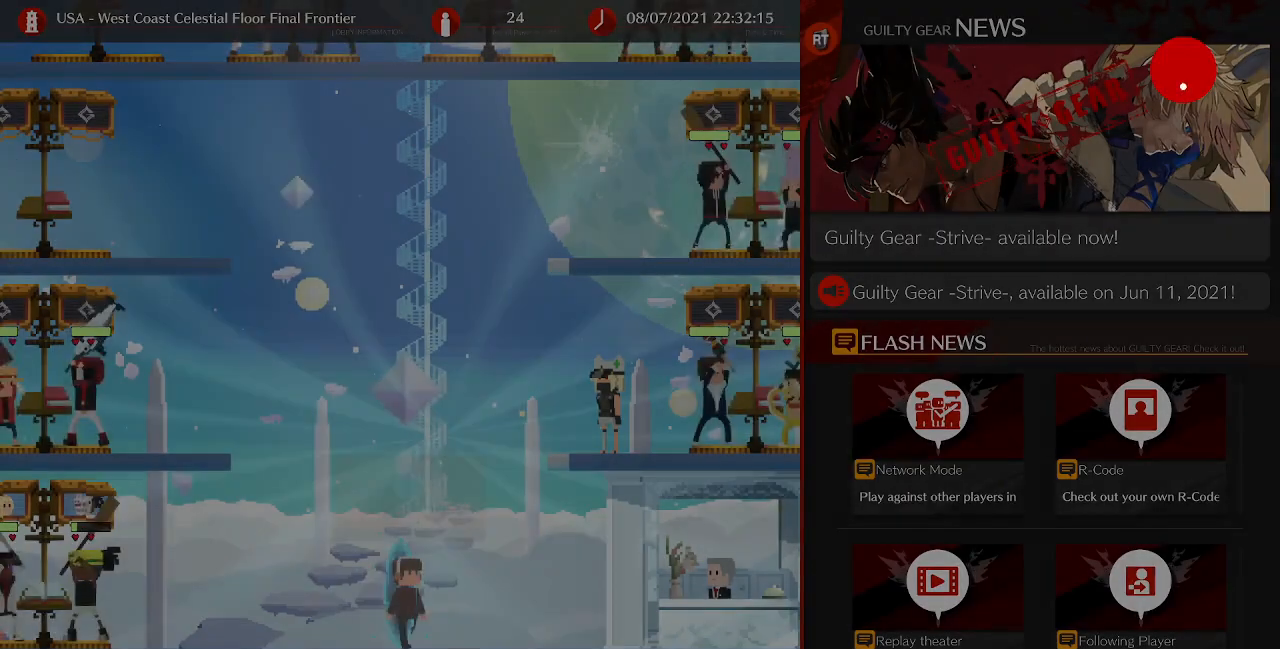
{"buttons": ["DPAD_RIGHT"], "events": [[440, "DPAD_RIGHT", "down"]]}
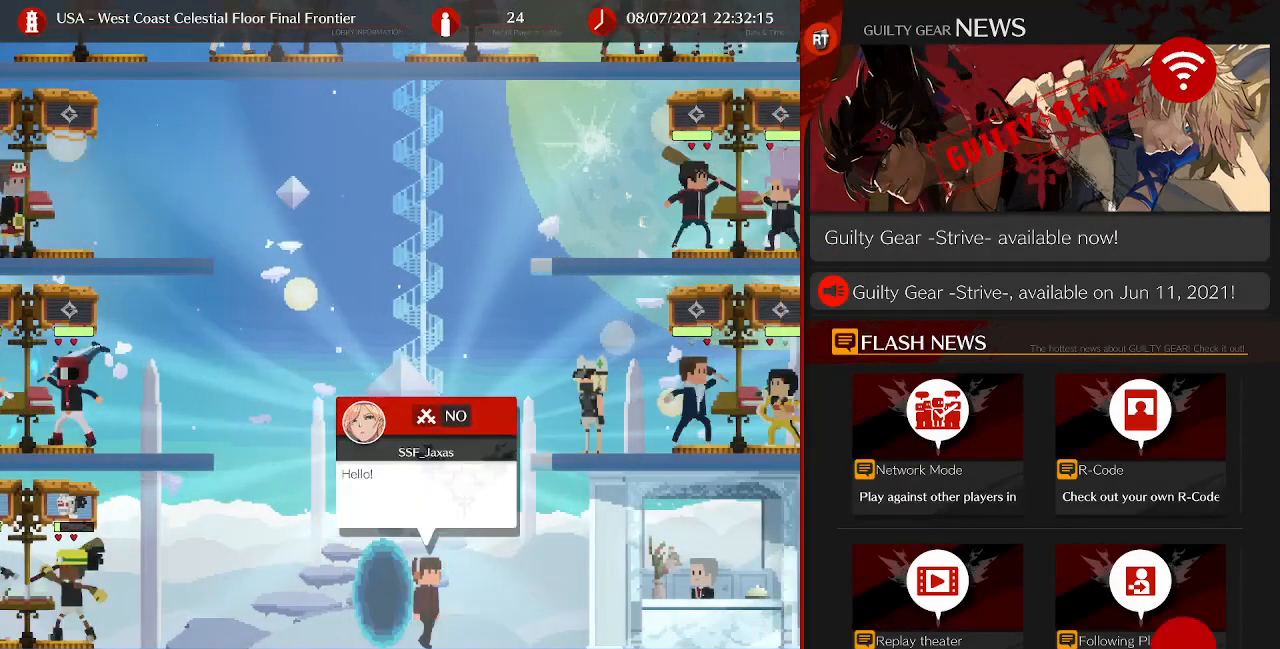
{"buttons": ["DPAD_RIGHT"], "events": [[40, "DPAD_LEFT", "down"], [40, "DPAD_RIGHT", "up"], [400, "DPAD_LEFT", "up"], [400, "DPAD_RIGHT", "down"]]}
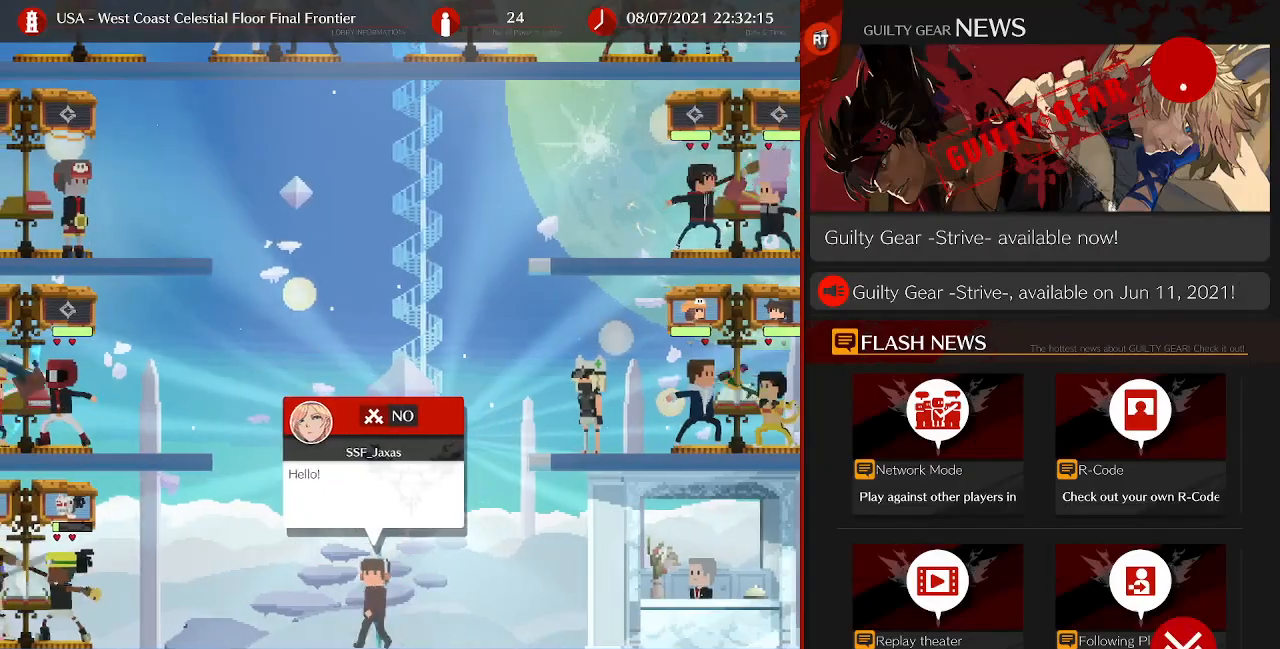
{"buttons": ["DPAD_LEFT"], "events": [[480, "DPAD_LEFT", "down"], [480, "DPAD_RIGHT", "up"]]}
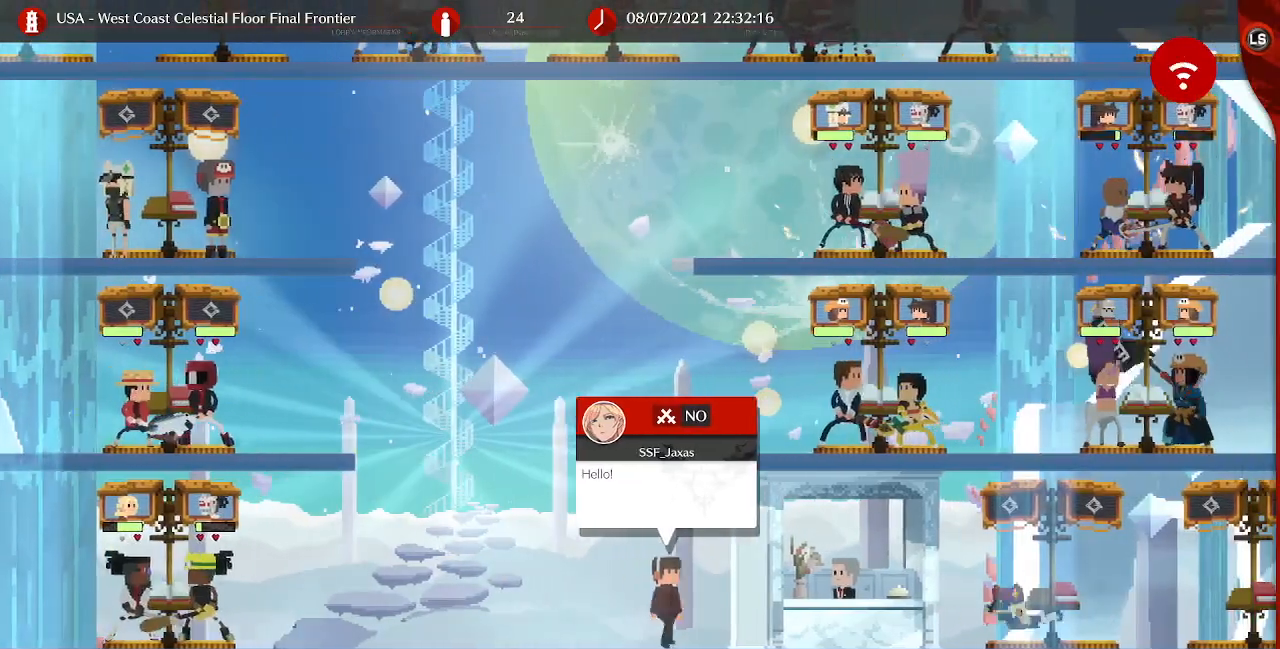
{"buttons": ["DPAD_LEFT"], "events": []}
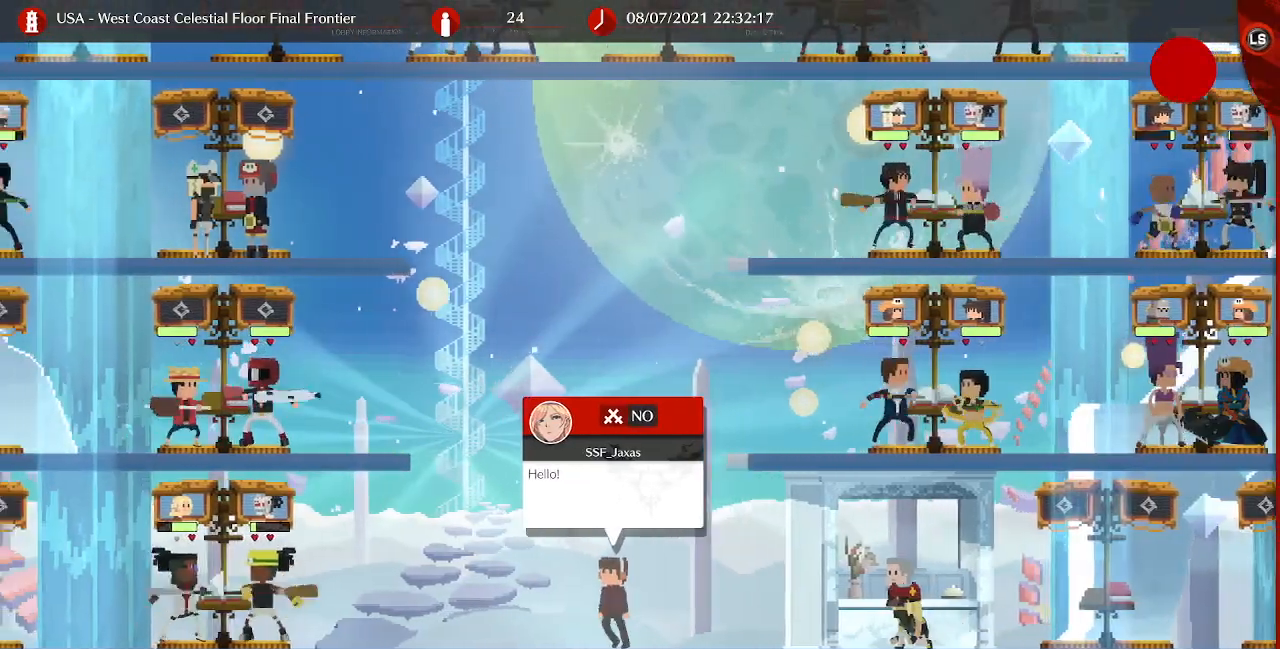
{"buttons": ["DPAD_LEFT"], "events": []}
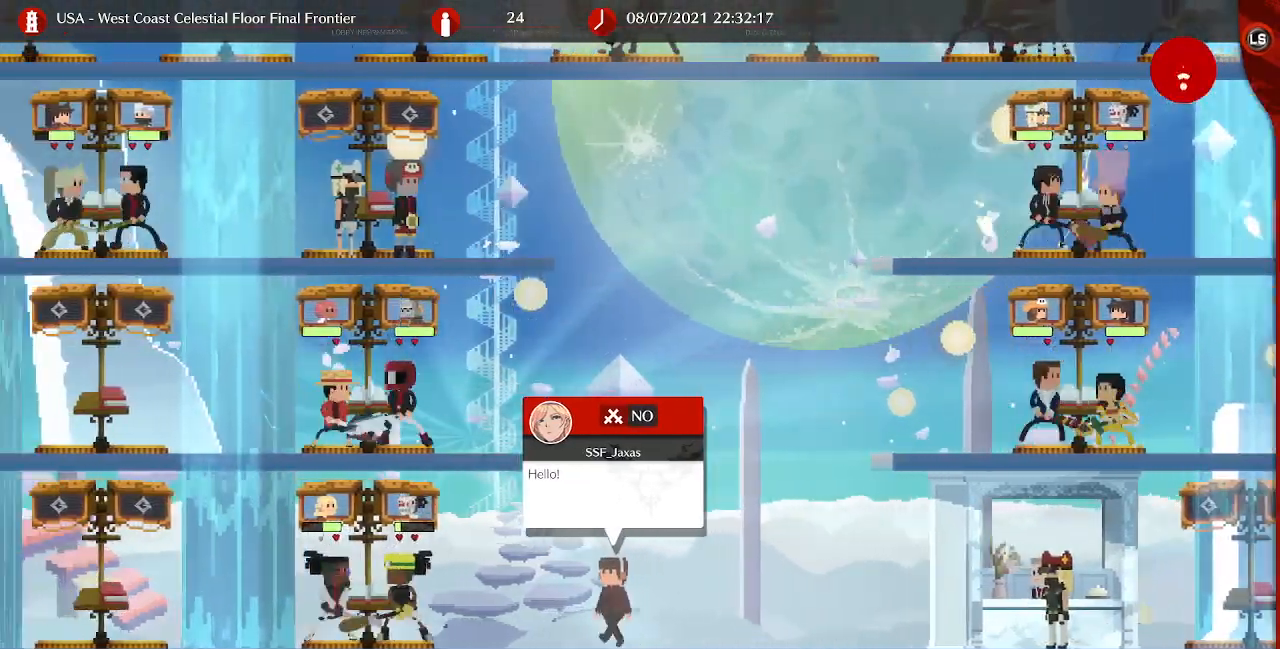
{"buttons": ["DPAD_LEFT"], "events": [[200, "DPAD_UP", "down"], [360, "DPAD_UP", "up"]]}
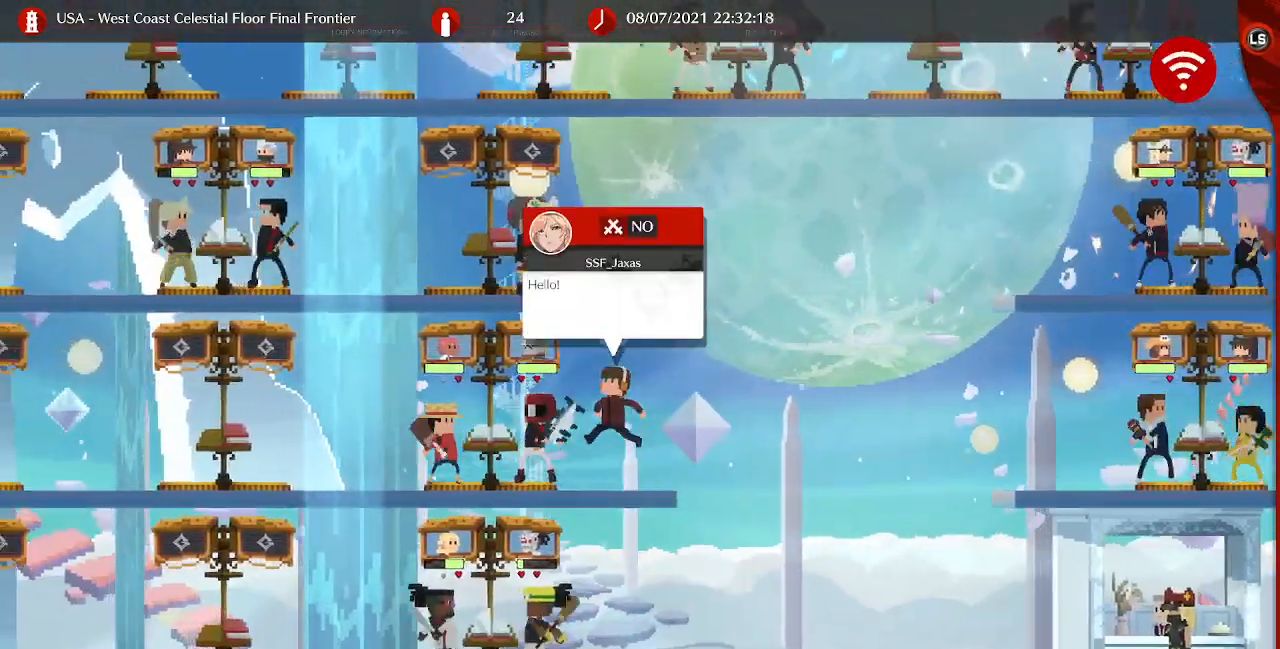
{"buttons": [], "events": [[160, "DPAD_LEFT", "up"], [200, "DPAD_UP", "down"], [360, "DPAD_UP", "up"]]}
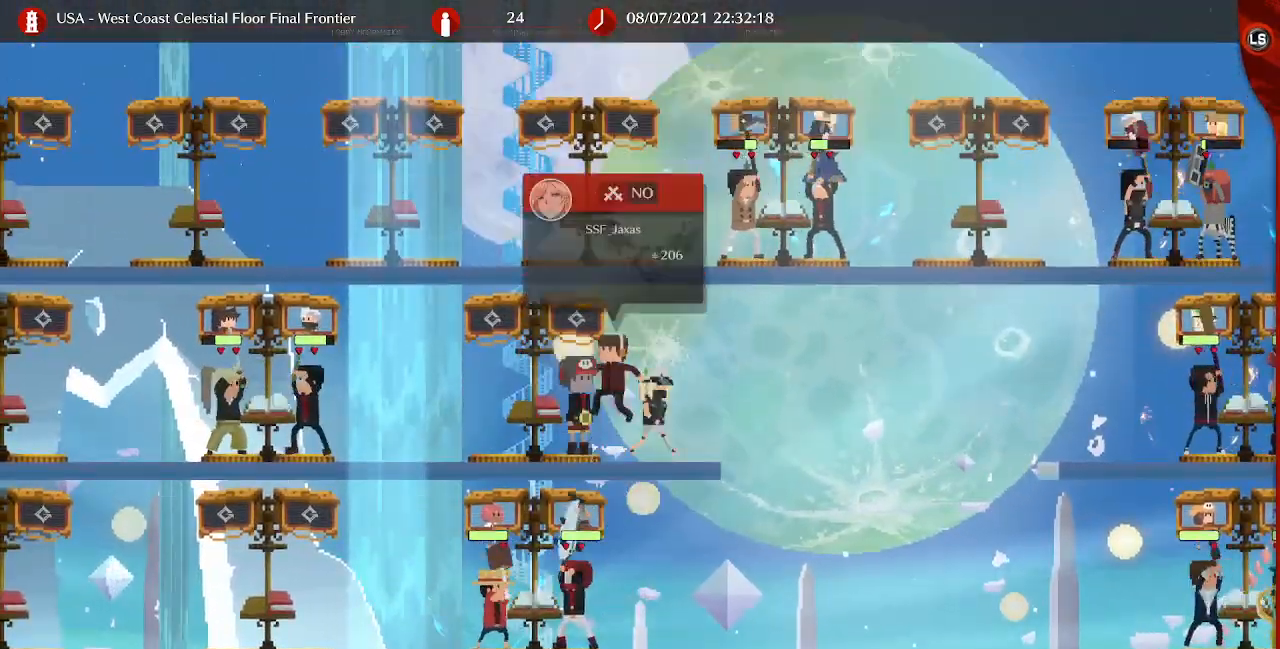
{"buttons": ["DPAD_LEFT"], "events": [[120, "DPAD_LEFT", "down"]]}
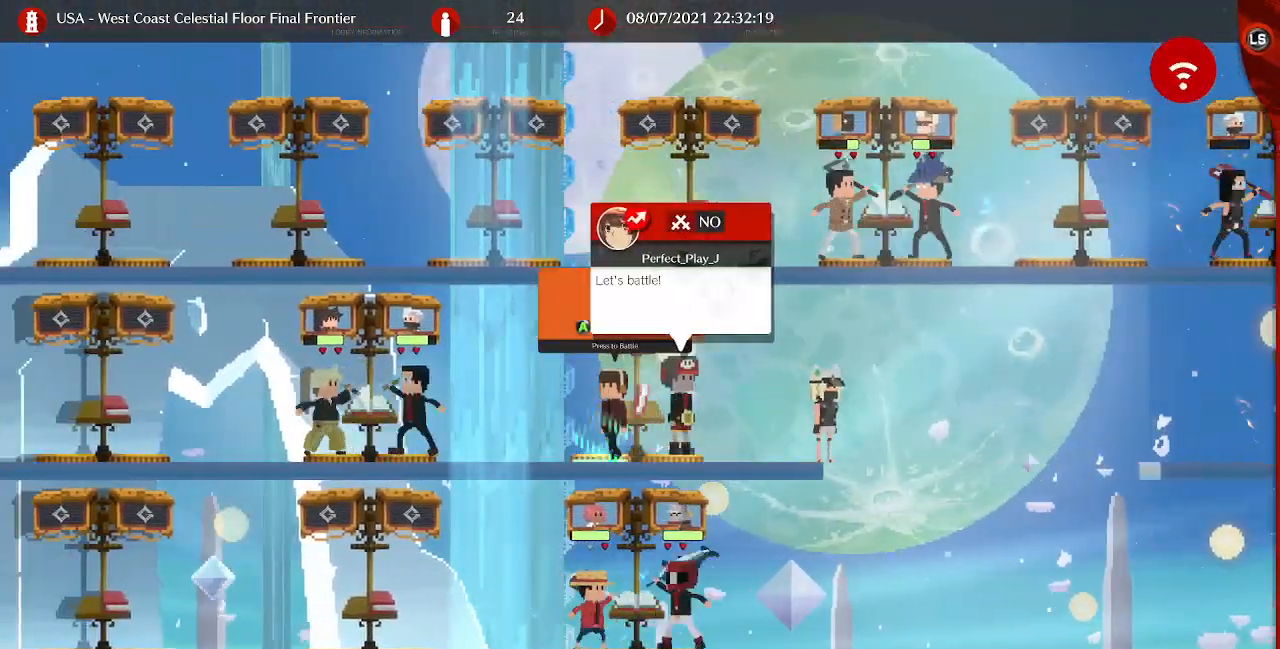
{"buttons": [], "events": [[40, "DPAD_LEFT", "up"], [80, "DPAD_RIGHT", "down"], [120, "DPAD_RIGHT", "up"], [160, "CROSS", "down"], [240, "CROSS", "up"]]}
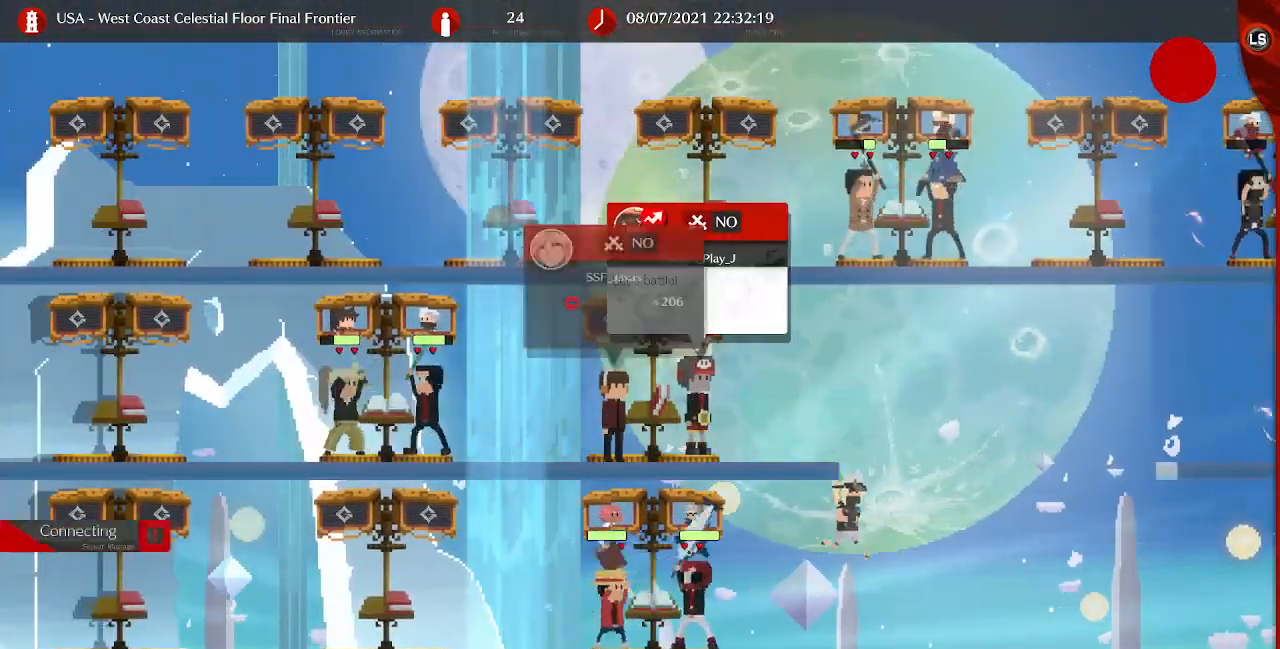
{"buttons": [], "events": []}
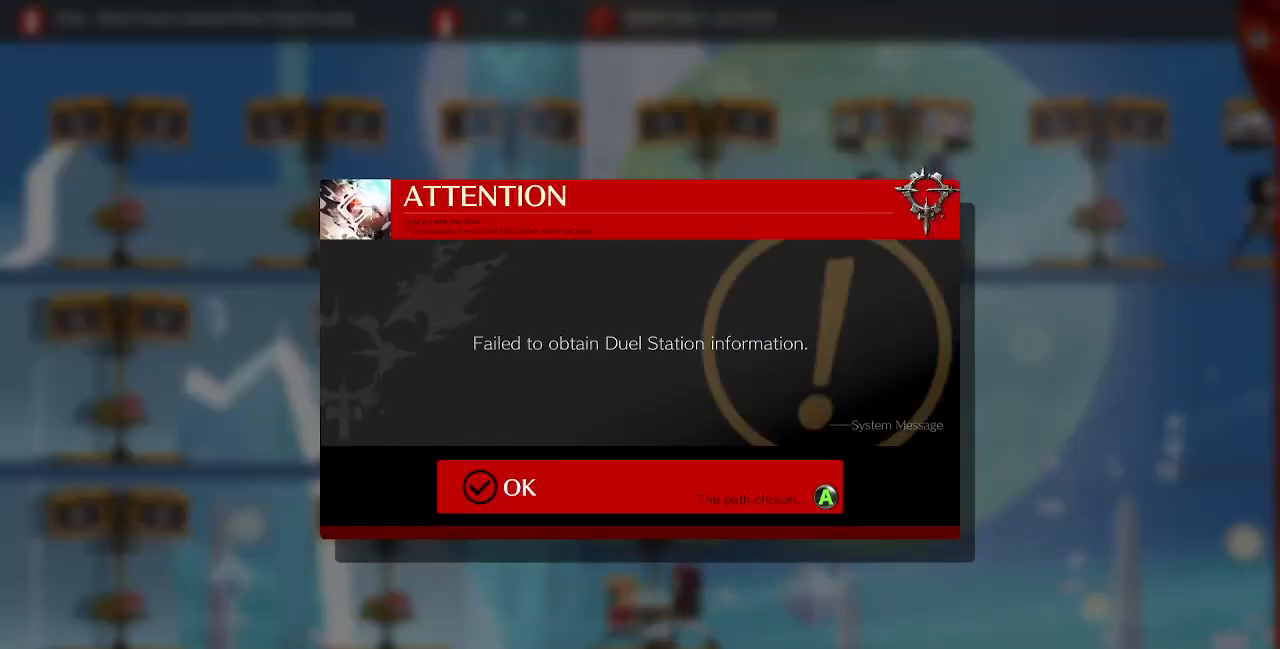
{"buttons": ["DPAD_RIGHT"], "events": [[120, "CROSS", "down"], [240, "CROSS", "up"], [360, "DPAD_RIGHT", "down"]]}
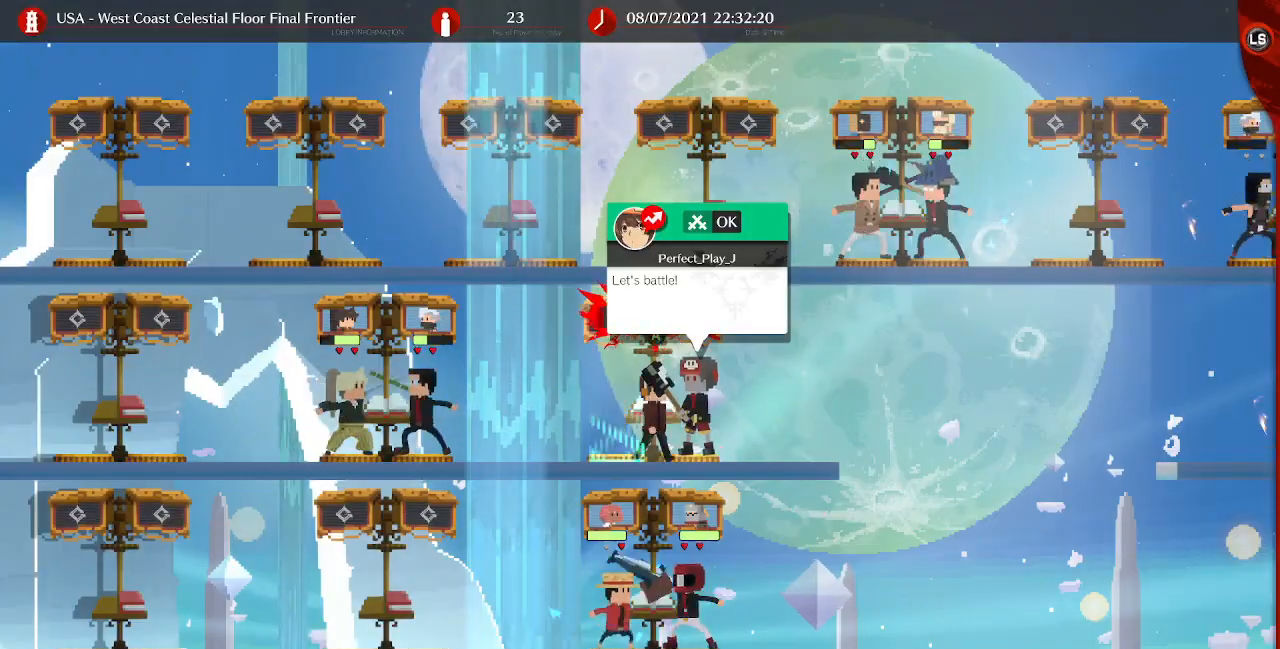
{"buttons": ["DPAD_UP", "DPAD_RIGHT"], "events": [[400, "DPAD_UP", "down"]]}
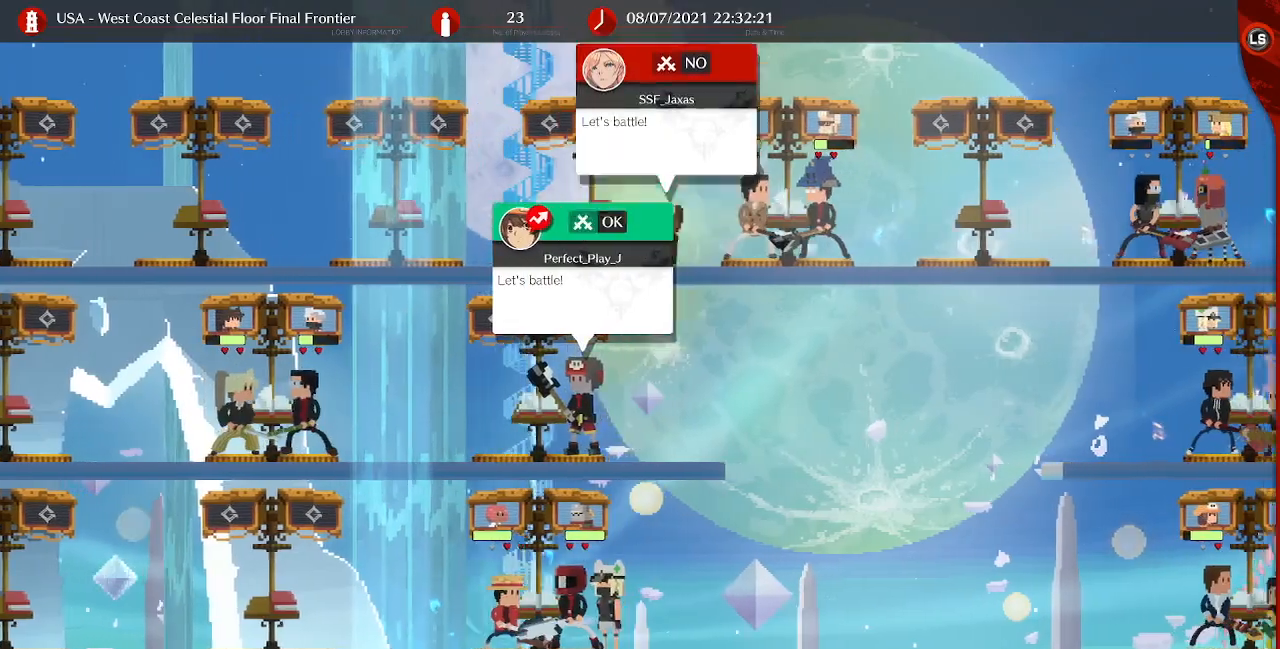
{"buttons": ["DPAD_RIGHT"], "events": [[40, "DPAD_UP", "up"]]}
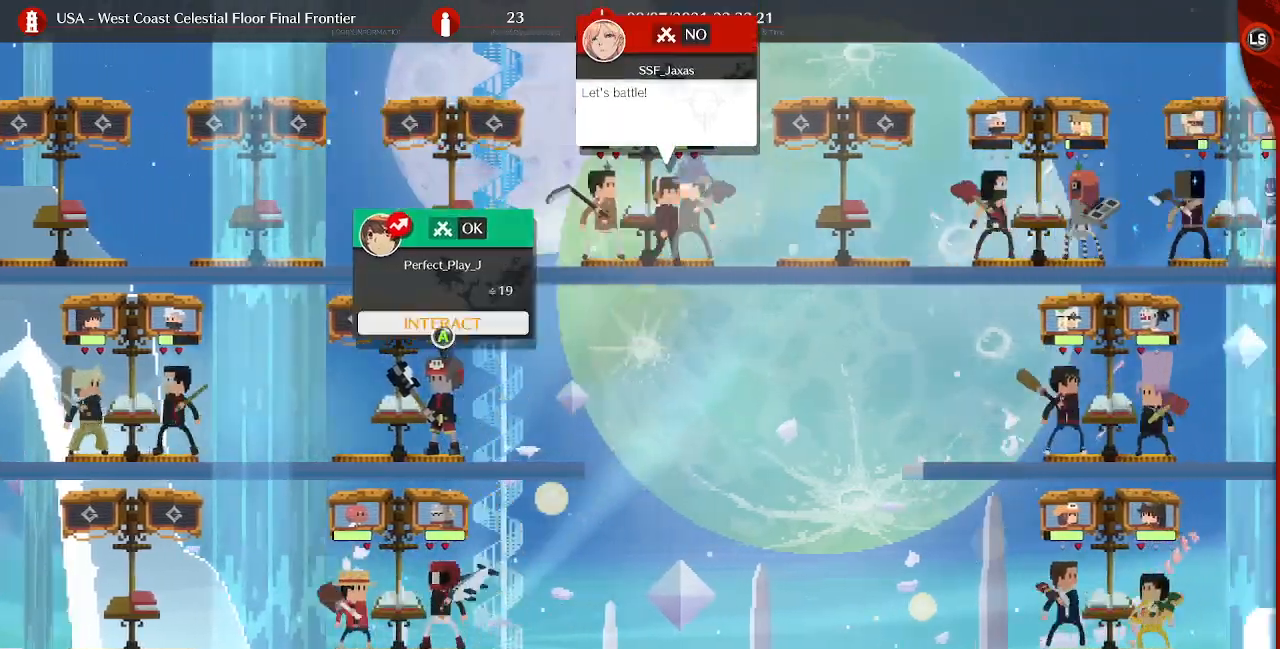
{"buttons": ["DPAD_LEFT"], "events": [[320, "DPAD_LEFT", "down"], [320, "DPAD_RIGHT", "up"]]}
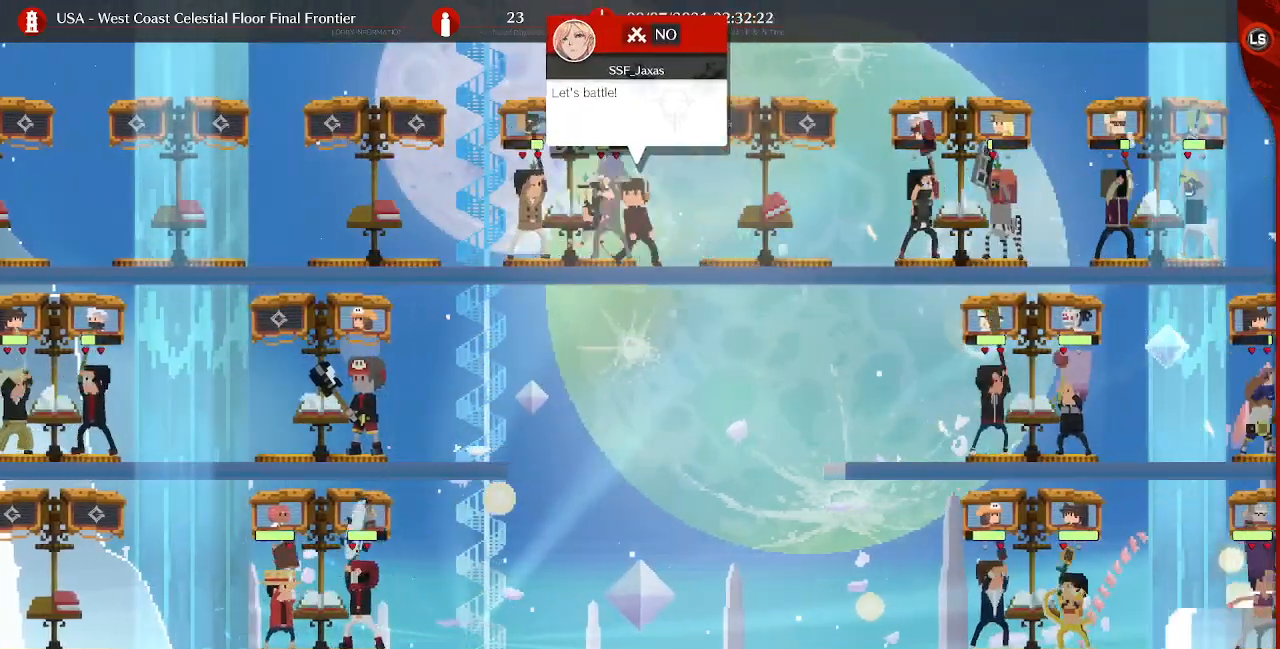
{"buttons": ["DPAD_LEFT"], "events": []}
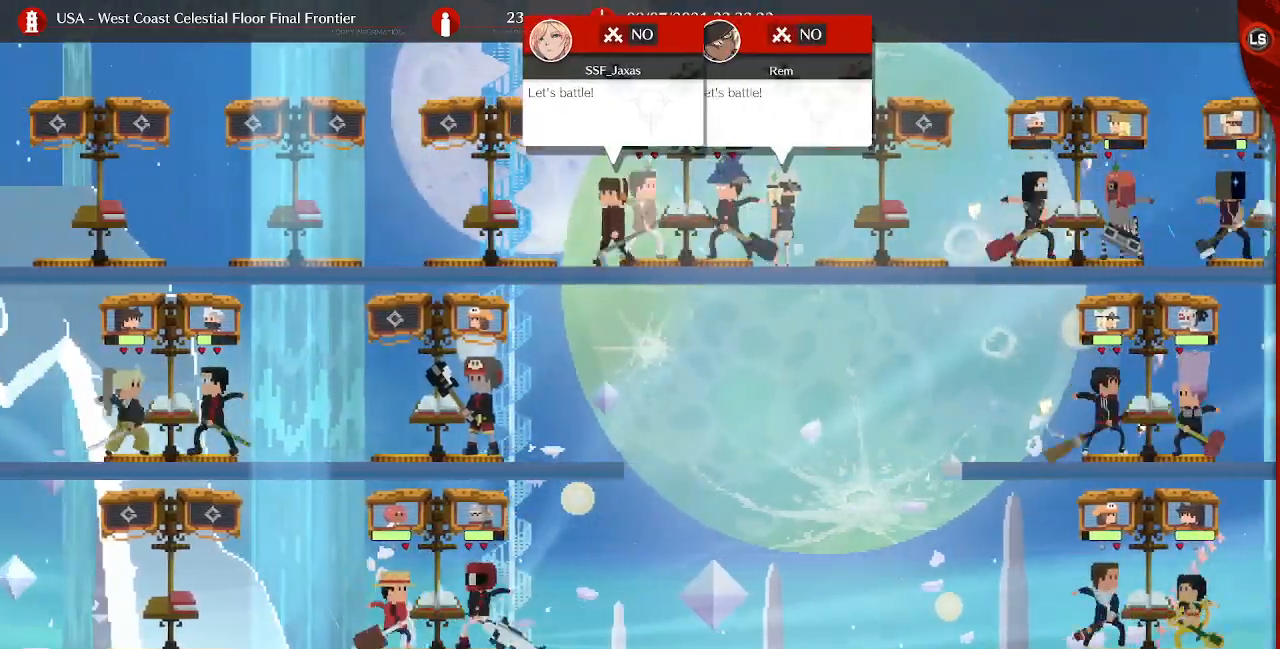
{"buttons": ["DPAD_RIGHT"], "events": [[40, "DPAD_DOWN", "down"], [120, "TRIANGLE", "down"], [280, "TRIANGLE", "up"], [320, "DPAD_DOWN", "up"], [320, "DPAD_LEFT", "up"], [400, "DPAD_RIGHT", "down"]]}
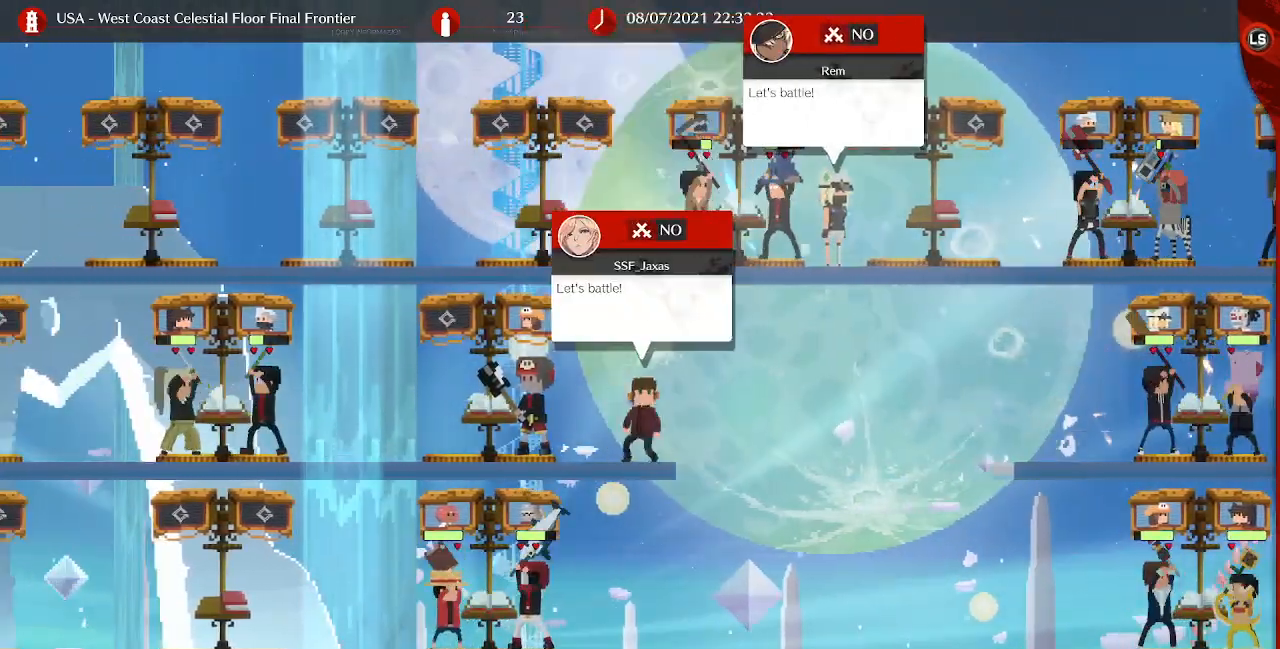
{"buttons": ["DPAD_RIGHT"], "events": [[80, "DPAD_RIGHT", "up"], [80, "DPAD_UP", "down"], [120, "DPAD_RIGHT", "down"], [440, "DPAD_UP", "up"]]}
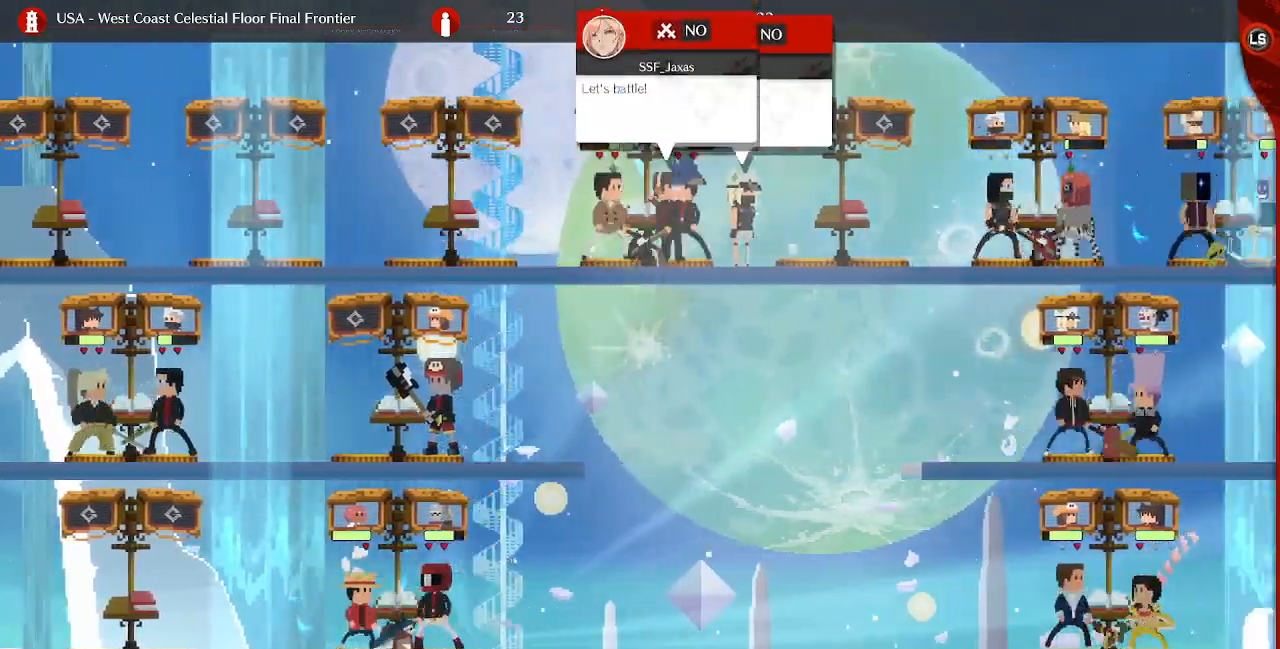
{"buttons": ["CROSS"], "events": [[400, "CROSS", "down"], [440, "DPAD_RIGHT", "up"]]}
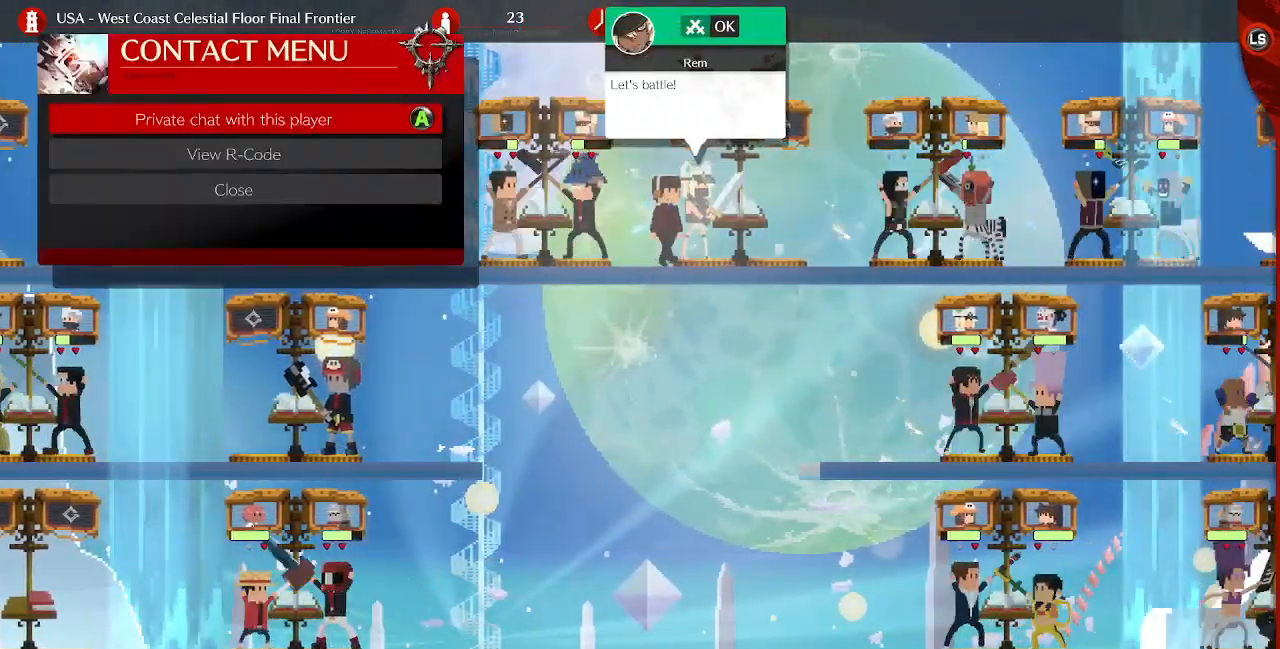
{"buttons": [], "events": [[40, "CROSS", "up"], [400, "CIRCLE", "down"], [480, "CIRCLE", "up"]]}
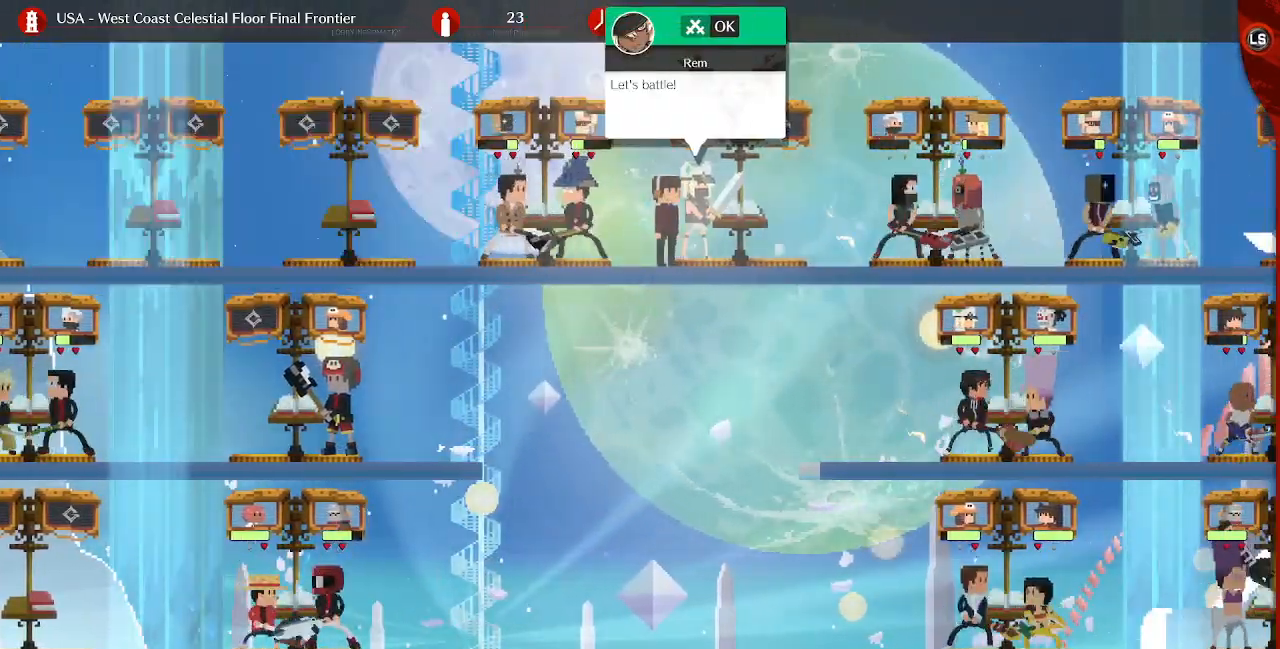
{"buttons": ["DPAD_RIGHT"], "events": [[240, "DPAD_RIGHT", "down"]]}
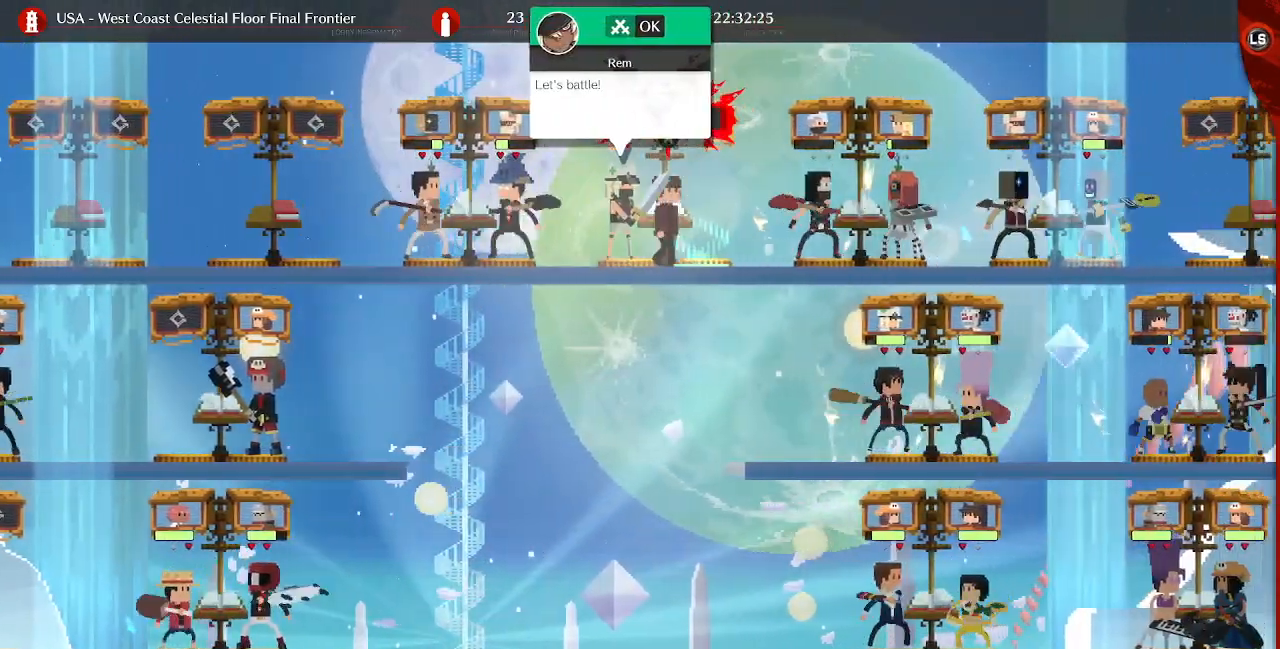
{"buttons": [], "events": [[160, "DPAD_LEFT", "down"], [160, "DPAD_RIGHT", "up"], [240, "CROSS", "down"], [240, "DPAD_LEFT", "up"], [320, "CROSS", "up"]]}